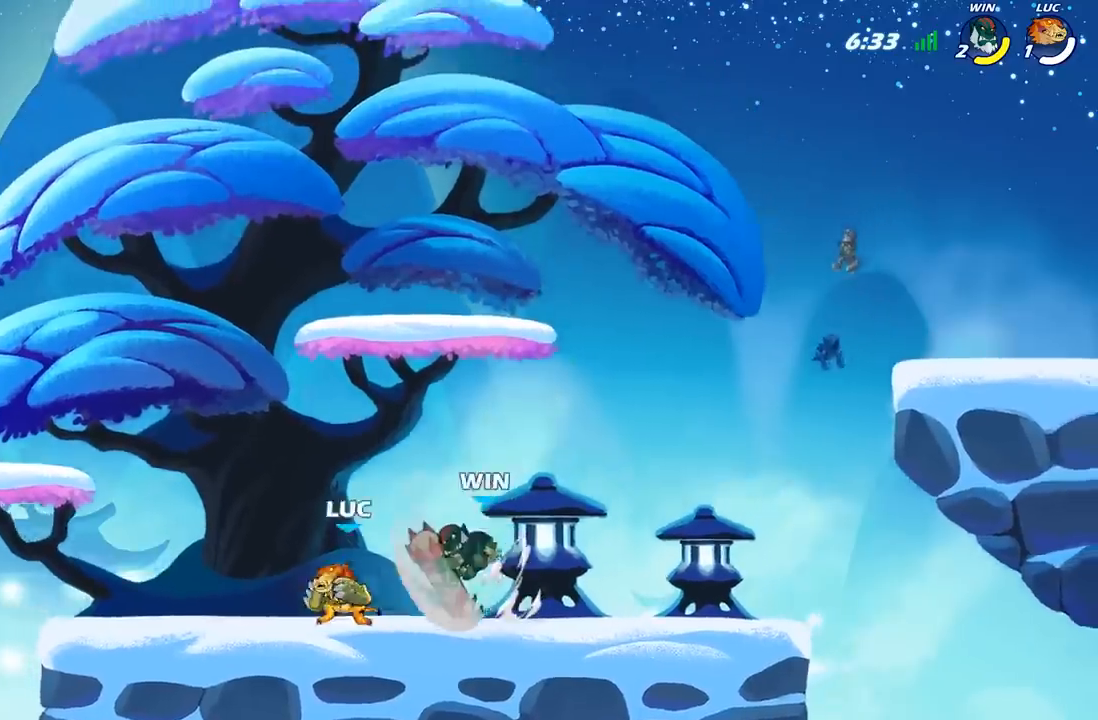
Gameplay with a controller (Xbox layout); each line is a JSON object with the inputs held at the frame after it. "events" lists button and stick changes between this image and that frame as [ms after this image, input, new state], when the widget could be followed in between.
{"buttons": [], "left_stick": "right", "right_stick": "center", "events": [[33, "R2", "up"], [133, "X", "up"], [200, "X", "down"], [317, "X", "up"]]}
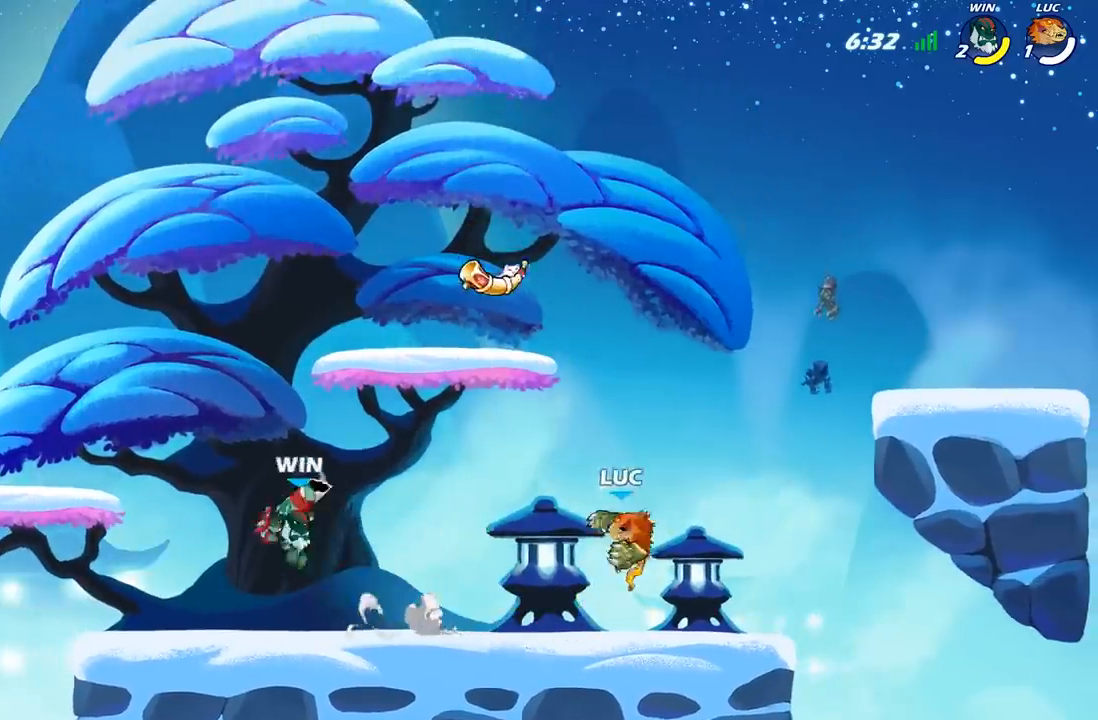
{"buttons": ["R2"], "left_stick": "center", "right_stick": "center", "events": [[117, "left_stick", "center"], [233, "left_stick", "left"], [433, "left_stick", "center"], [467, "R2", "down"]]}
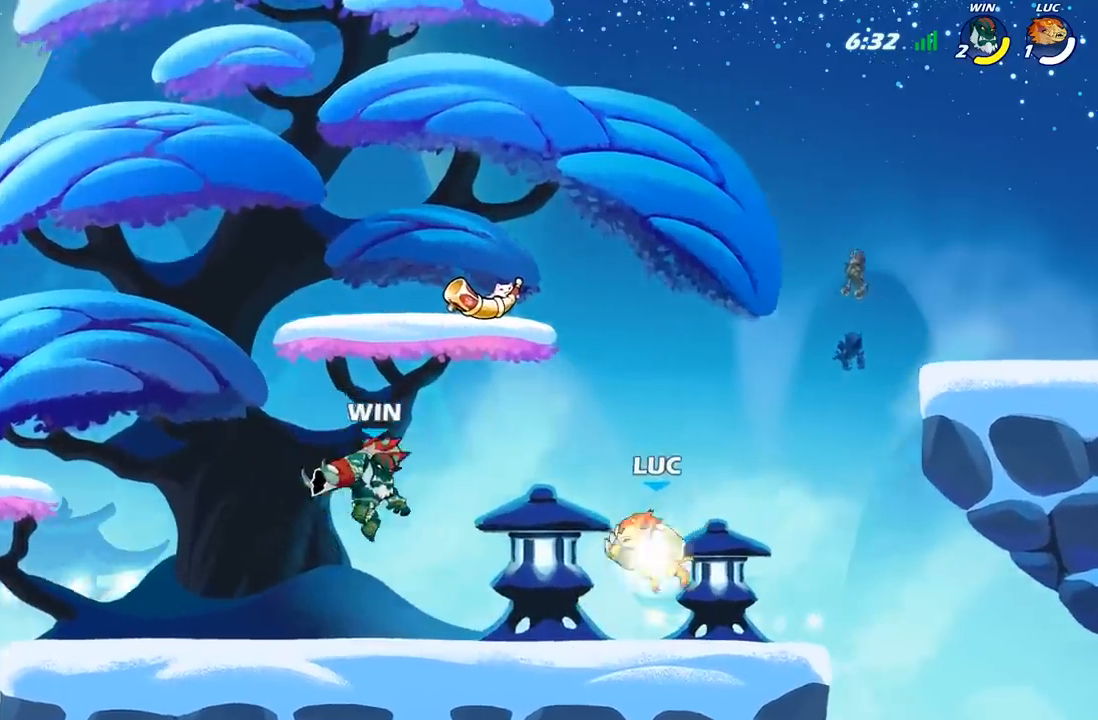
{"buttons": ["X"], "left_stick": "left", "right_stick": "center", "events": [[17, "left_stick", "down"], [50, "X", "down"], [83, "R2", "up"], [150, "X", "up"], [217, "left_stick", "left"], [483, "X", "down"]]}
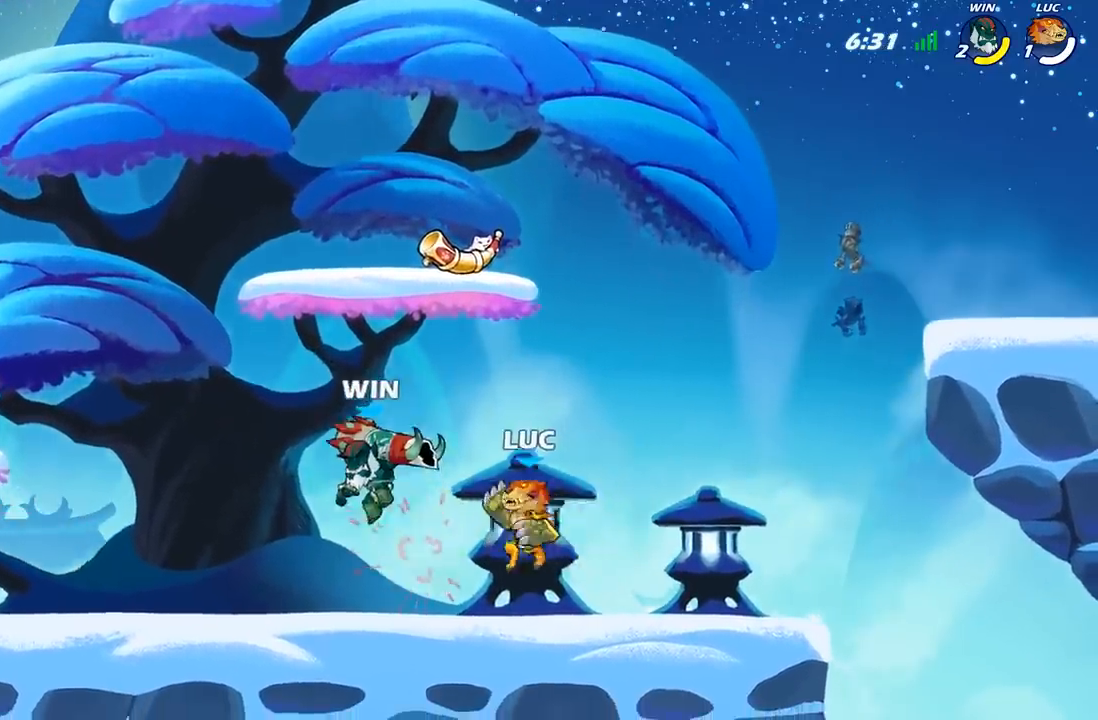
{"buttons": [], "left_stick": "right", "right_stick": "center", "events": [[83, "X", "up"], [117, "left_stick", "center"], [500, "left_stick", "right"]]}
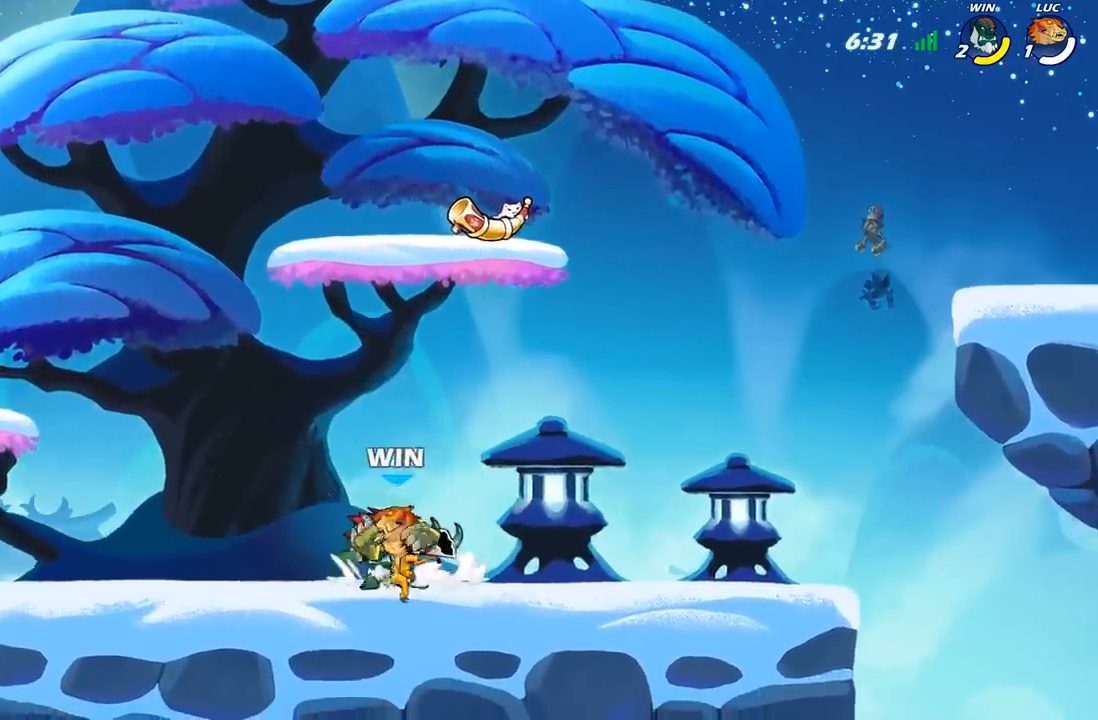
{"buttons": [], "left_stick": "center", "right_stick": "center", "events": [[67, "X", "down"], [83, "left_stick", "center"], [167, "X", "up"], [250, "X", "down"], [350, "X", "up"]]}
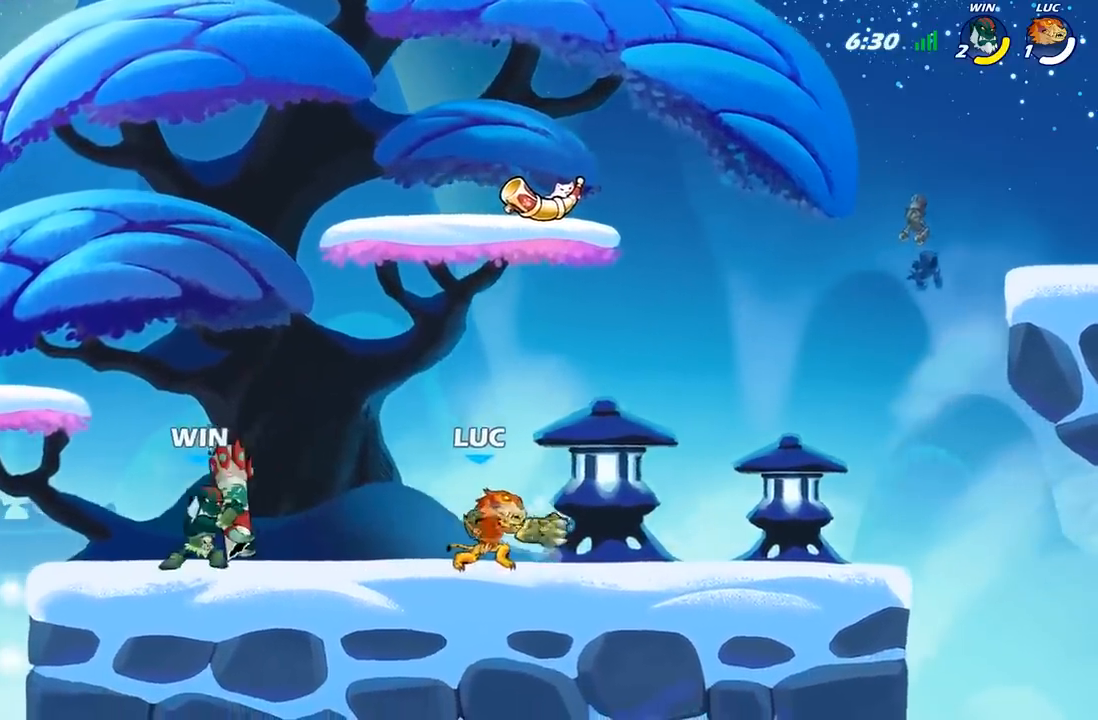
{"buttons": [], "left_stick": "left", "right_stick": "center", "events": [[83, "left_stick", "left"], [233, "A", "down"], [283, "X", "down"], [317, "A", "up"], [350, "X", "up"]]}
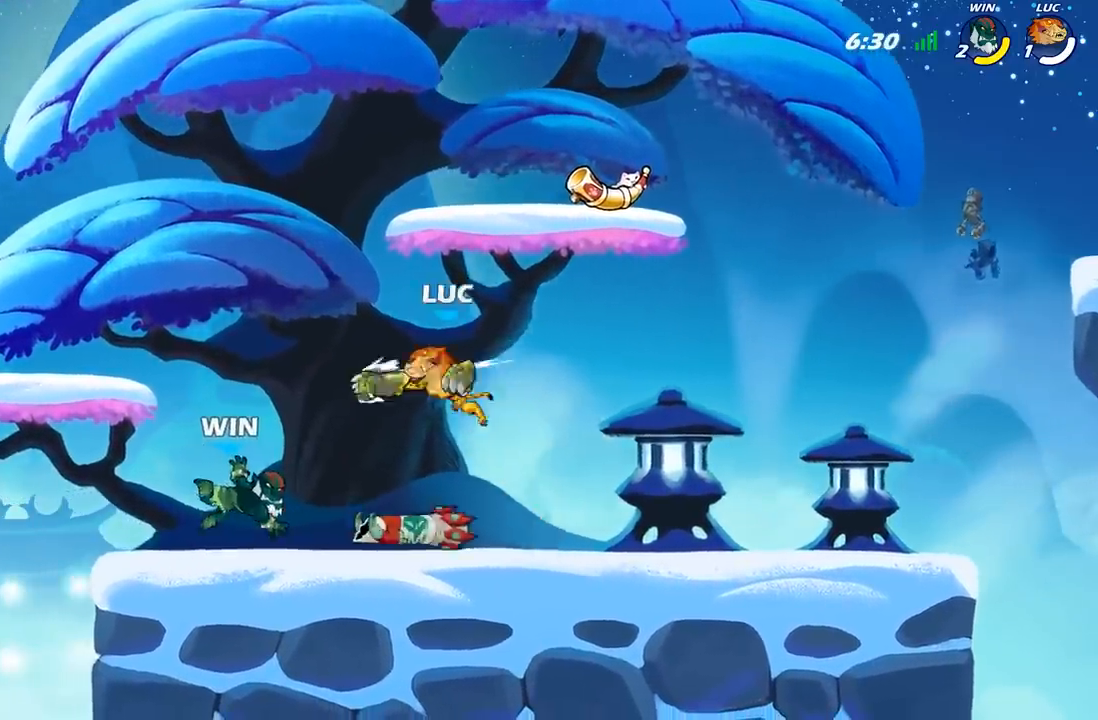
{"buttons": ["X"], "left_stick": "right", "right_stick": "center", "events": [[233, "left_stick", "down"], [300, "left_stick", "down-right"], [433, "left_stick", "right"], [467, "X", "down"]]}
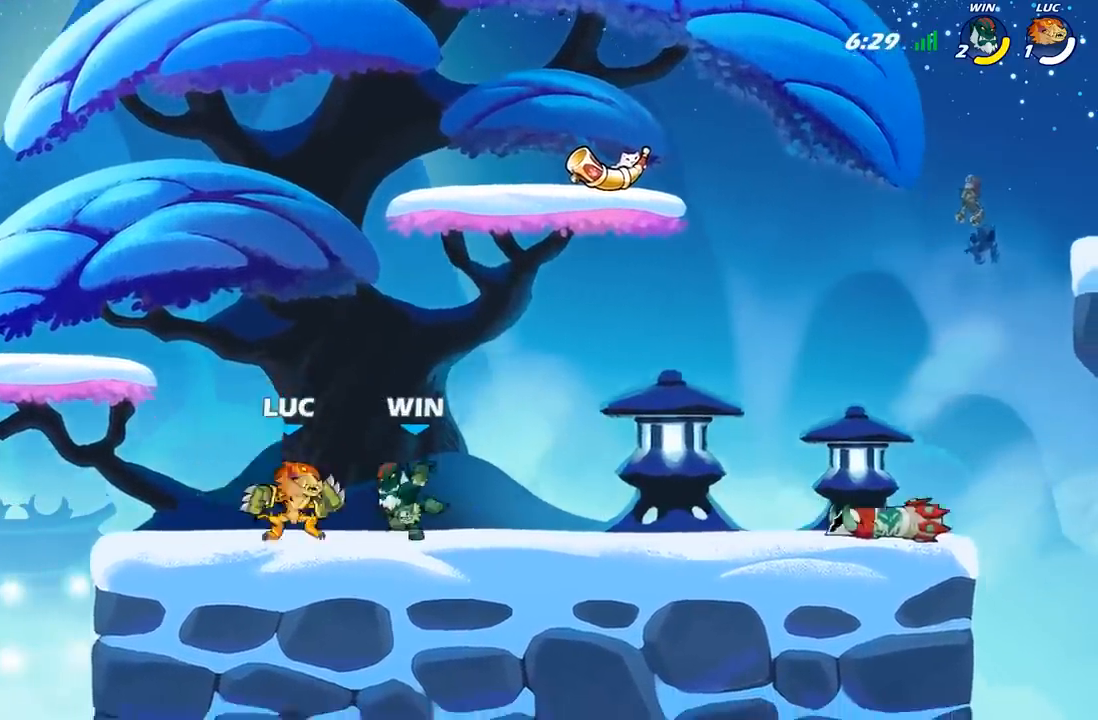
{"buttons": ["R2"], "left_stick": "center", "right_stick": "center", "events": [[67, "X", "up"], [383, "left_stick", "center"], [483, "R2", "down"]]}
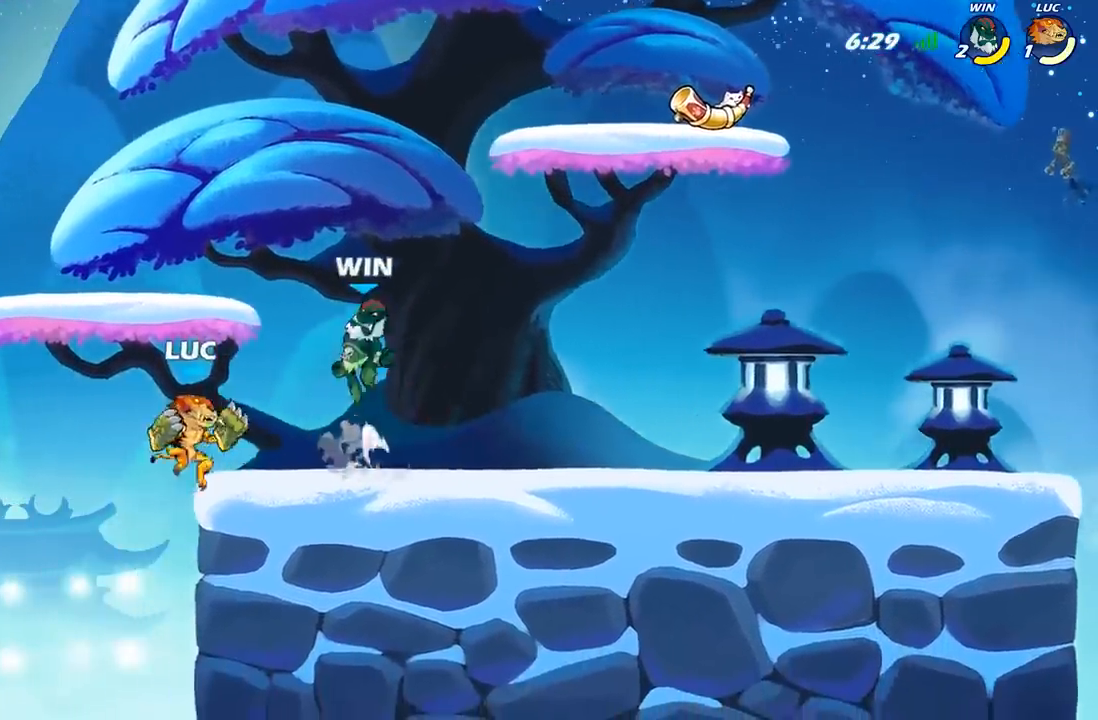
{"buttons": [], "left_stick": "center", "right_stick": "center", "events": [[267, "R2", "up"], [317, "left_stick", "down"], [433, "left_stick", "center"]]}
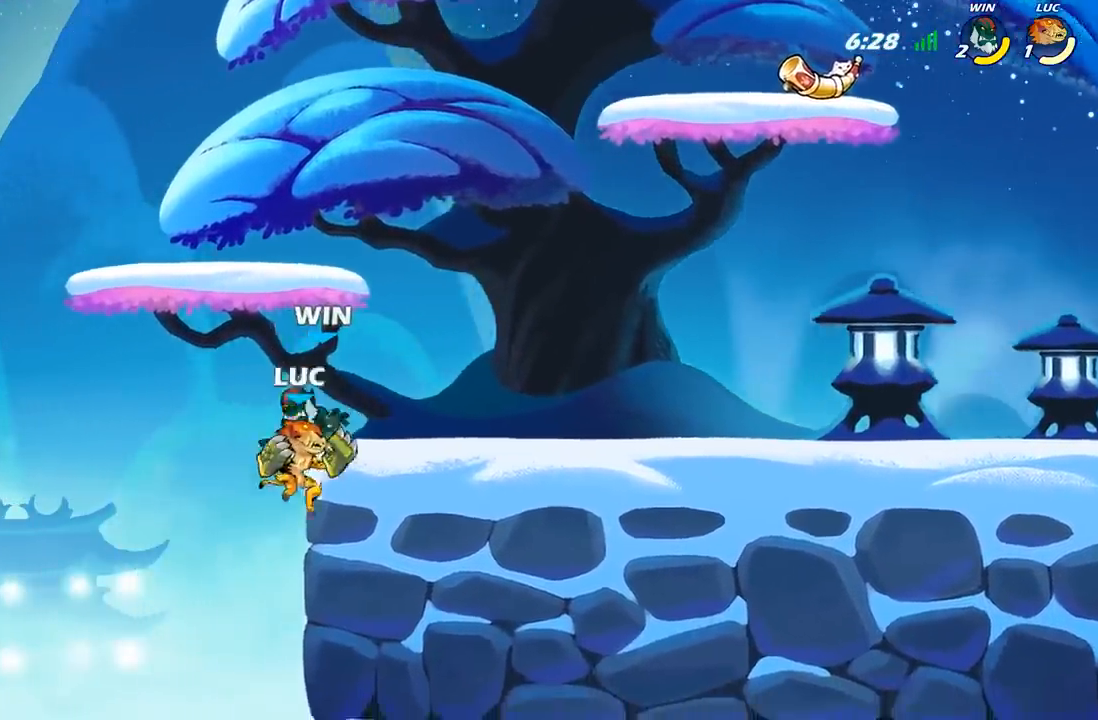
{"buttons": [], "left_stick": "left", "right_stick": "center", "events": [[83, "X", "down"], [117, "right_stick", "down-left"], [167, "X", "up"], [167, "right_stick", "center"], [483, "left_stick", "left"]]}
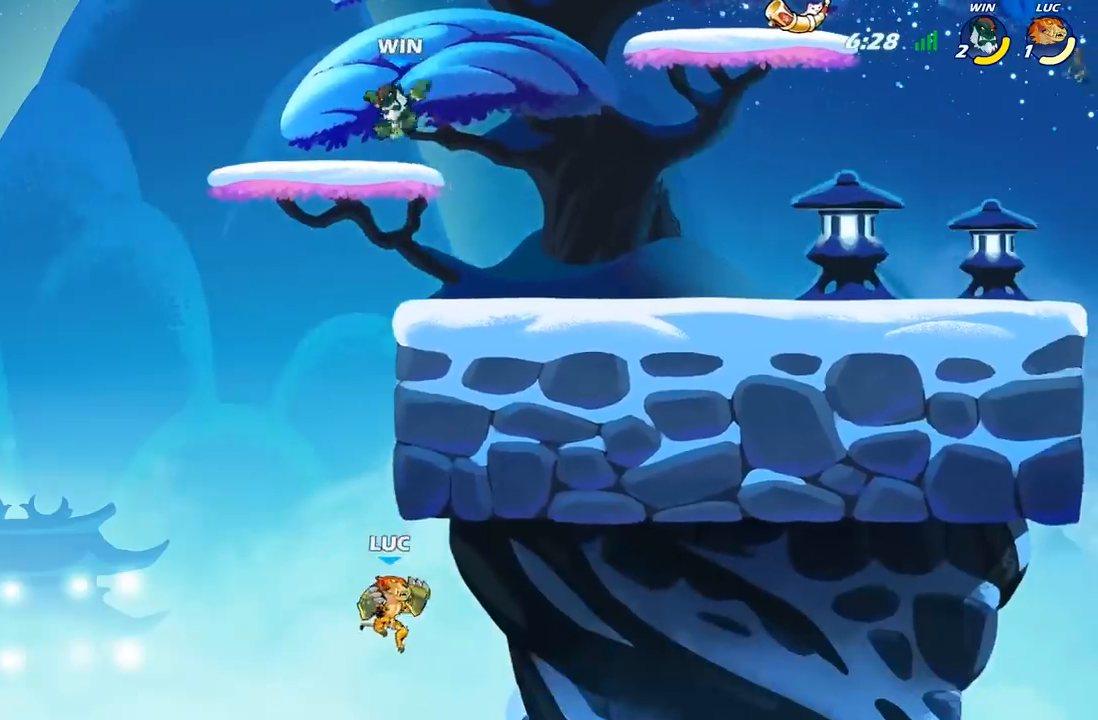
{"buttons": ["A", "B"], "left_stick": "up-right", "right_stick": "center", "events": [[117, "A", "down"], [117, "left_stick", "up-left"], [267, "A", "up"], [383, "A", "down"], [383, "left_stick", "up-right"], [500, "B", "down"]]}
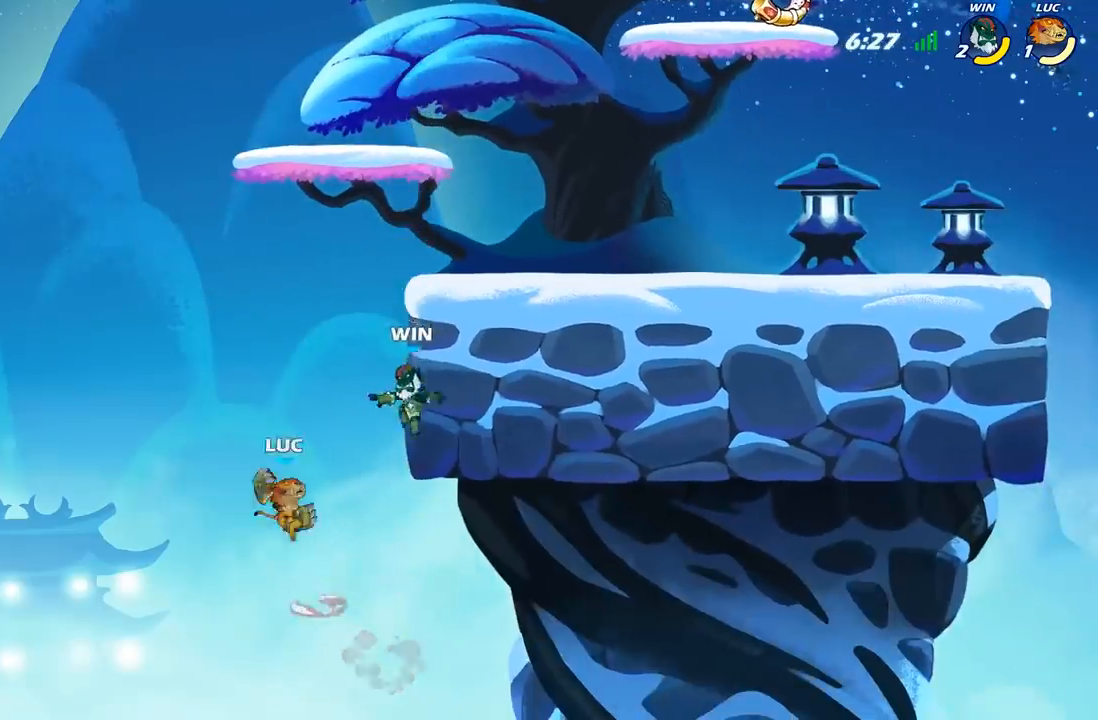
{"buttons": [], "left_stick": "center", "right_stick": "center", "events": [[17, "A", "up"], [50, "left_stick", "right"], [183, "B", "up"], [333, "left_stick", "center"]]}
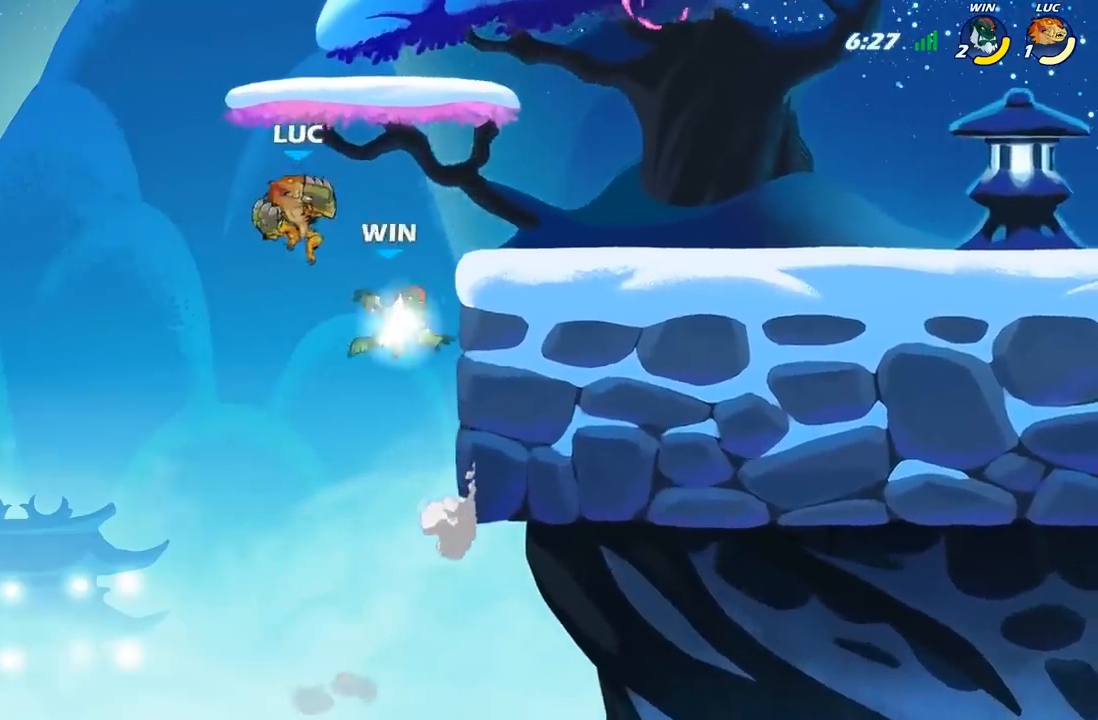
{"buttons": [], "left_stick": "right", "right_stick": "center", "events": [[17, "left_stick", "right"], [67, "X", "down"], [183, "X", "up"]]}
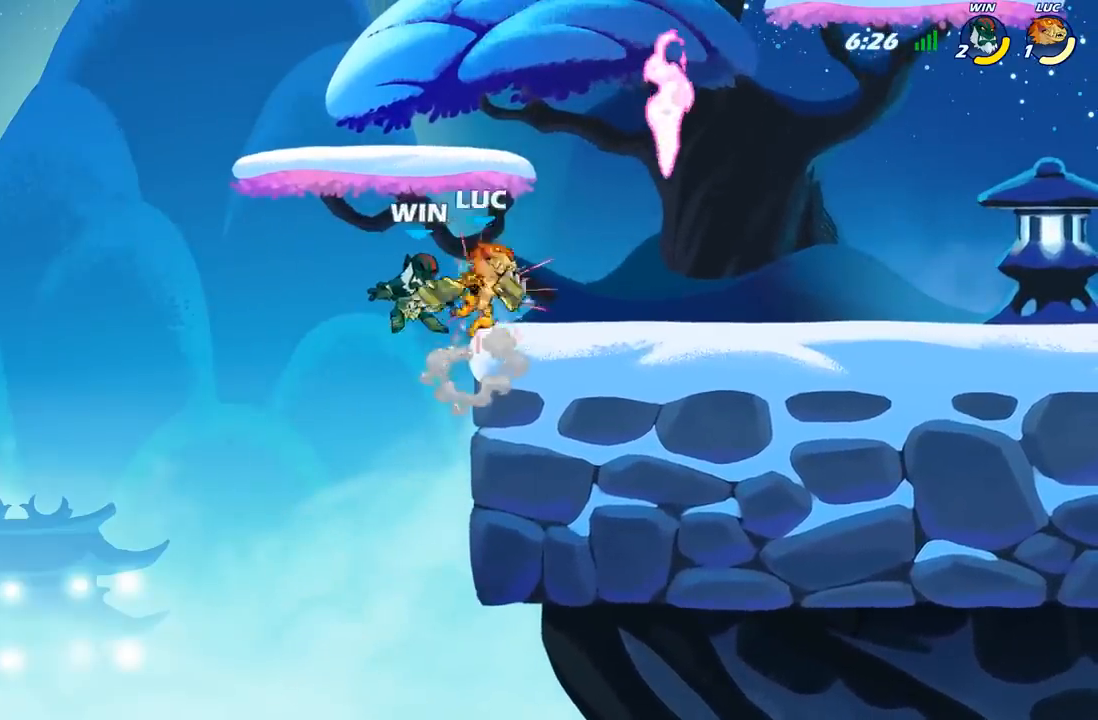
{"buttons": ["X"], "left_stick": "left", "right_stick": "center", "events": [[283, "left_stick", "up-left"], [400, "left_stick", "left"], [500, "X", "down"]]}
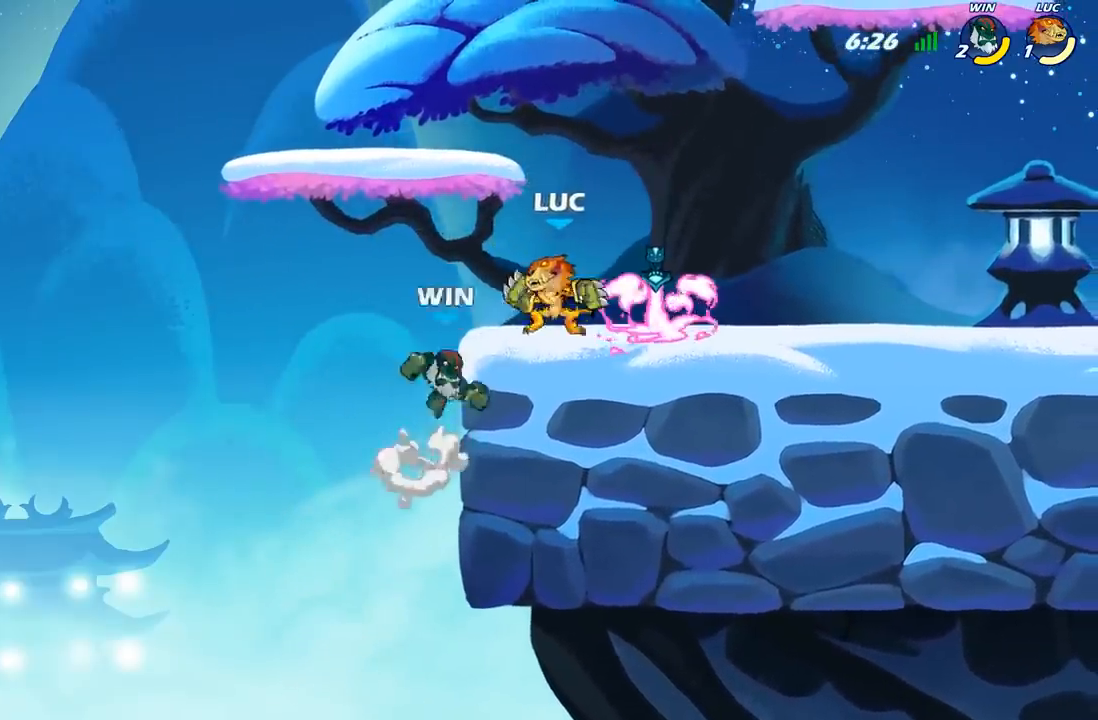
{"buttons": ["B"], "left_stick": "center", "right_stick": "center", "events": [[83, "X", "up"], [200, "left_stick", "center"], [450, "B", "down"]]}
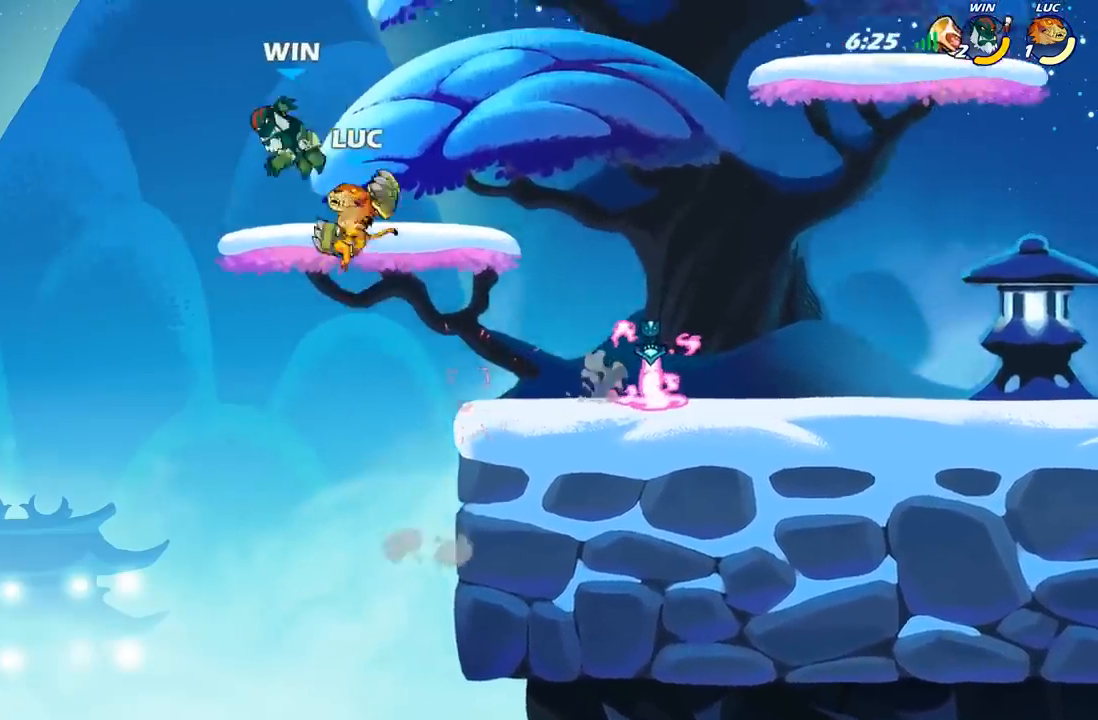
{"buttons": [], "left_stick": "up-left", "right_stick": "center", "events": [[50, "B", "up"], [183, "left_stick", "right"], [467, "left_stick", "up-left"]]}
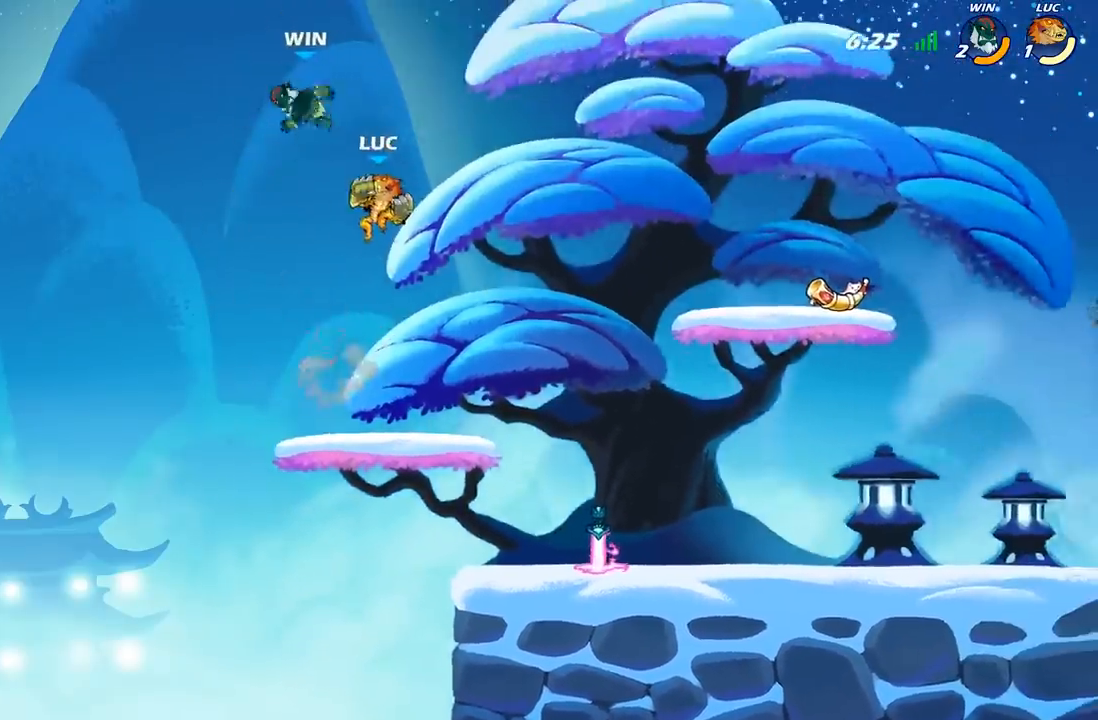
{"buttons": [], "left_stick": "right", "right_stick": "center", "events": [[17, "A", "down"], [50, "X", "down"], [67, "A", "up"], [67, "right_stick", "left"], [83, "left_stick", "center"], [117, "X", "up"], [117, "right_stick", "center"], [383, "left_stick", "right"]]}
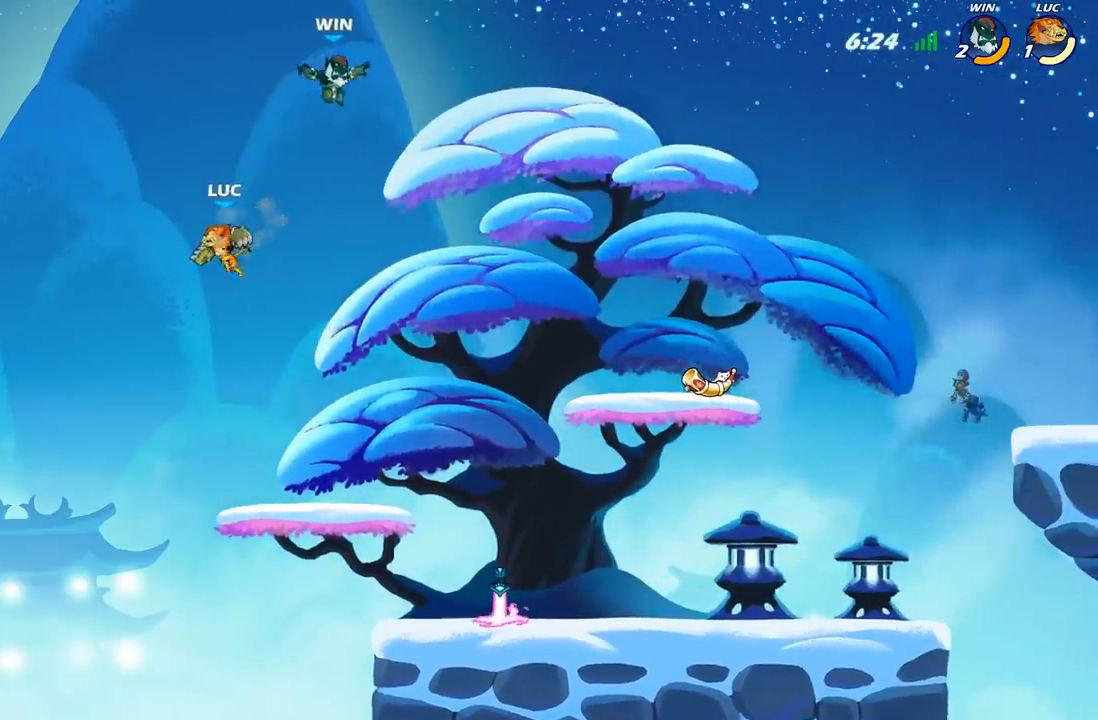
{"buttons": ["R1"], "left_stick": "right", "right_stick": "center", "events": [[483, "R1", "down"]]}
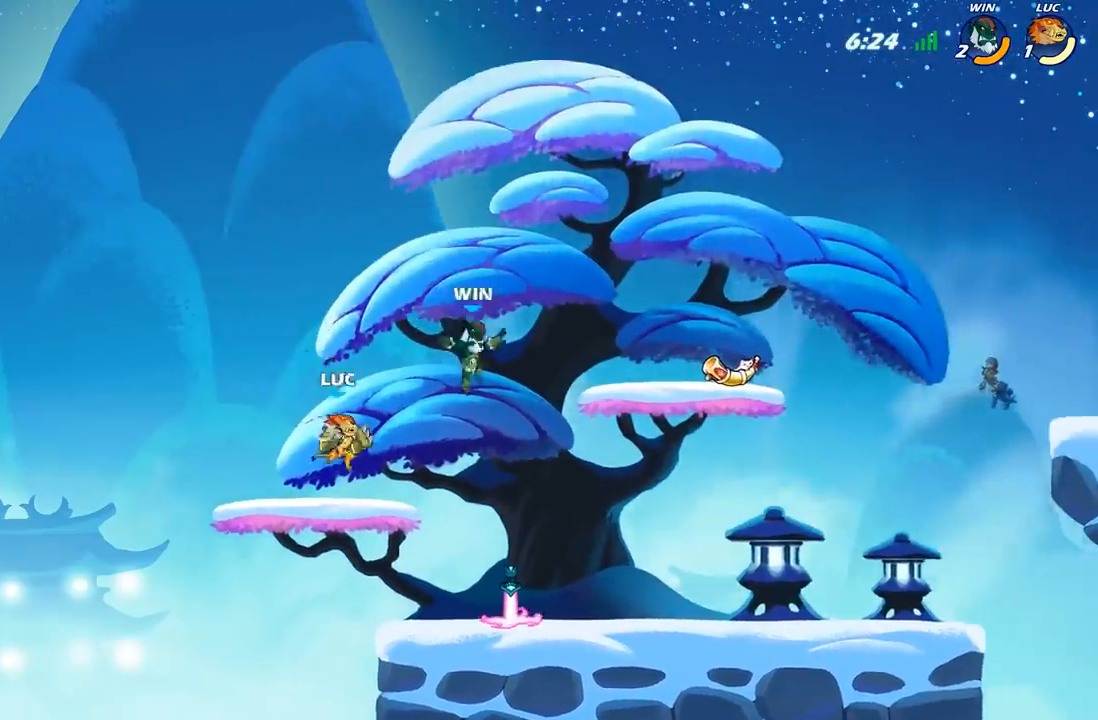
{"buttons": ["R2"], "left_stick": "right", "right_stick": "center", "events": [[50, "R1", "up"], [117, "left_stick", "center"], [333, "left_stick", "right"], [450, "R2", "down"]]}
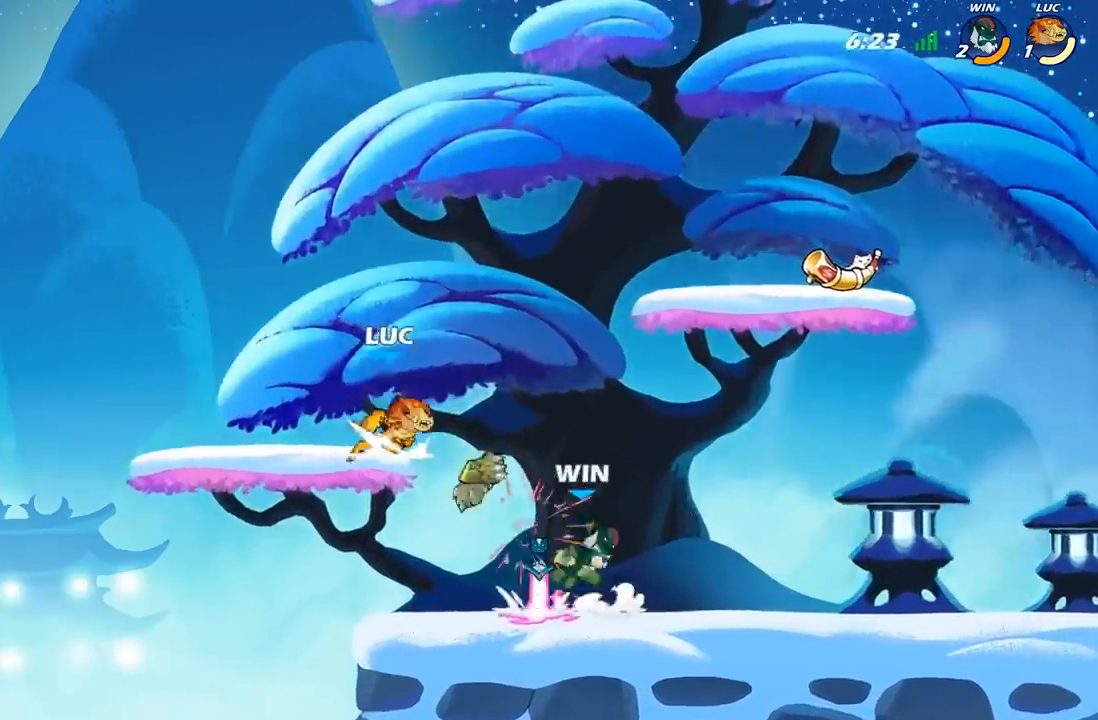
{"buttons": ["X"], "left_stick": "left", "right_stick": "center", "events": [[50, "R2", "up"], [67, "left_stick", "center"], [150, "R1", "down"], [233, "R1", "up"], [267, "left_stick", "left"], [417, "X", "down"]]}
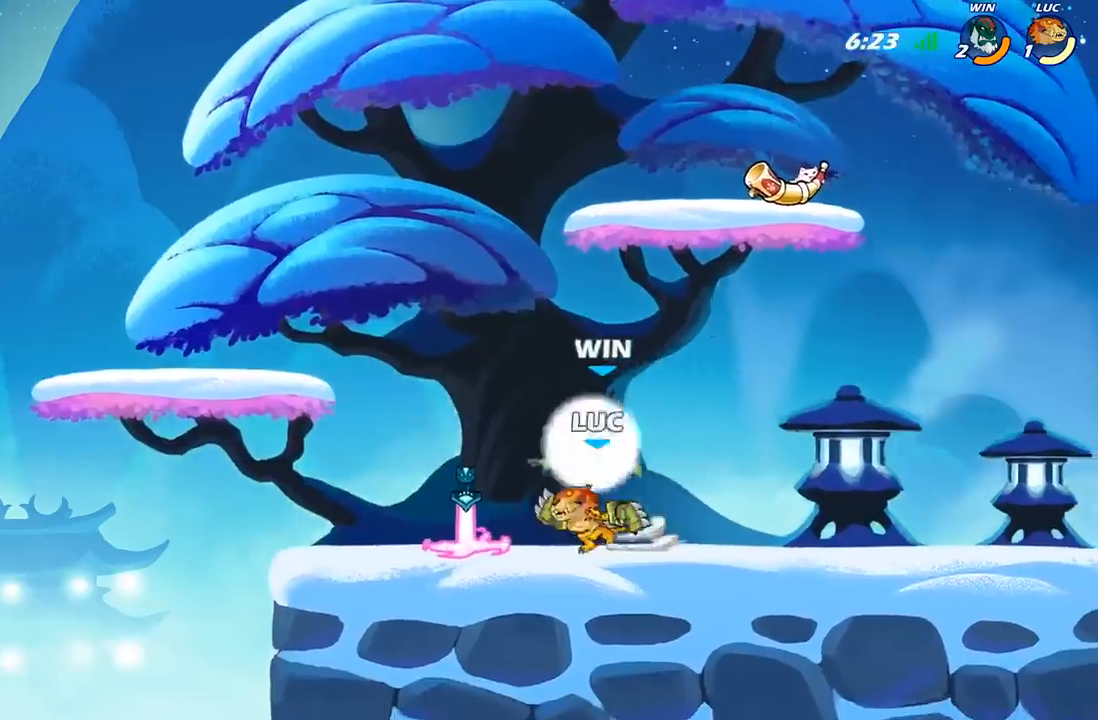
{"buttons": [], "left_stick": "right", "right_stick": "center", "events": [[17, "X", "up"], [50, "left_stick", "center"], [450, "left_stick", "right"]]}
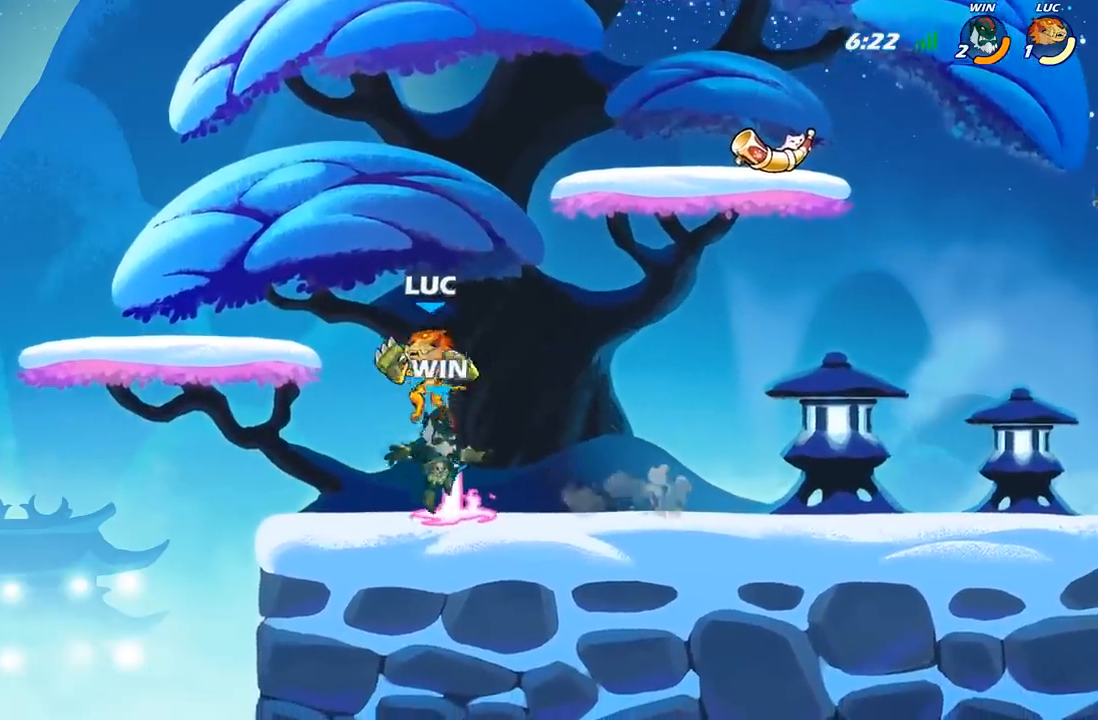
{"buttons": [], "left_stick": "right", "right_stick": "center", "events": [[67, "X", "down"], [67, "left_stick", "center"], [150, "X", "up"], [317, "left_stick", "right"]]}
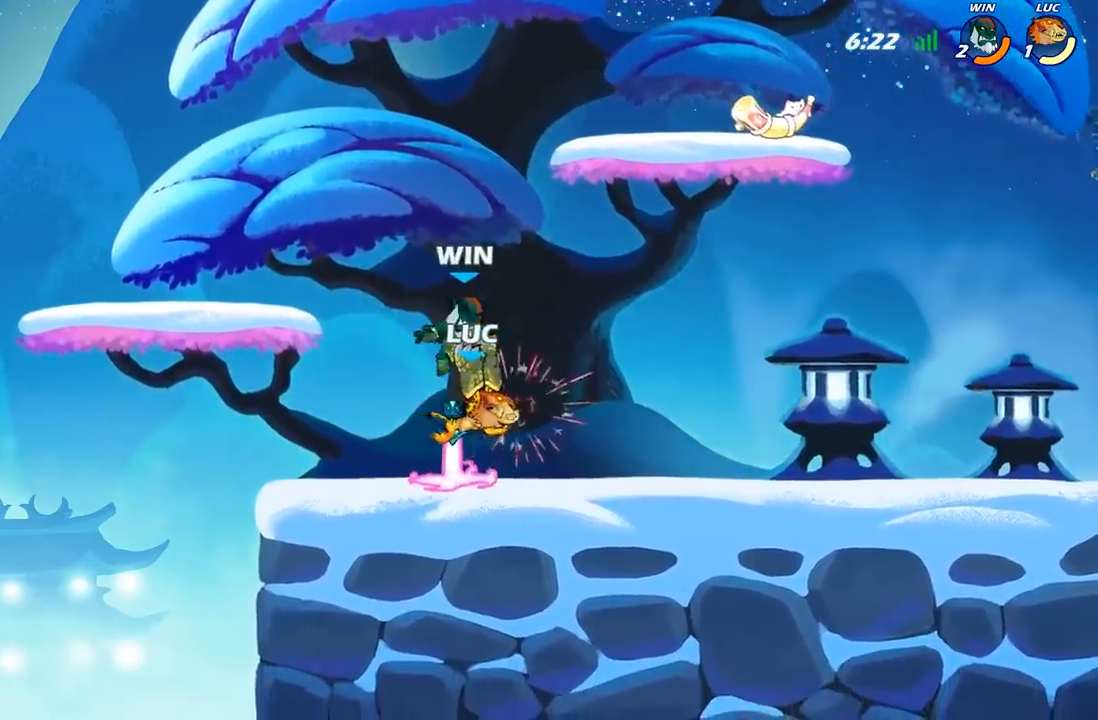
{"buttons": ["R2"], "left_stick": "right", "right_stick": "center", "events": [[100, "left_stick", "center"], [200, "left_stick", "right"], [250, "left_stick", "center"], [300, "left_stick", "right"], [383, "R2", "down"]]}
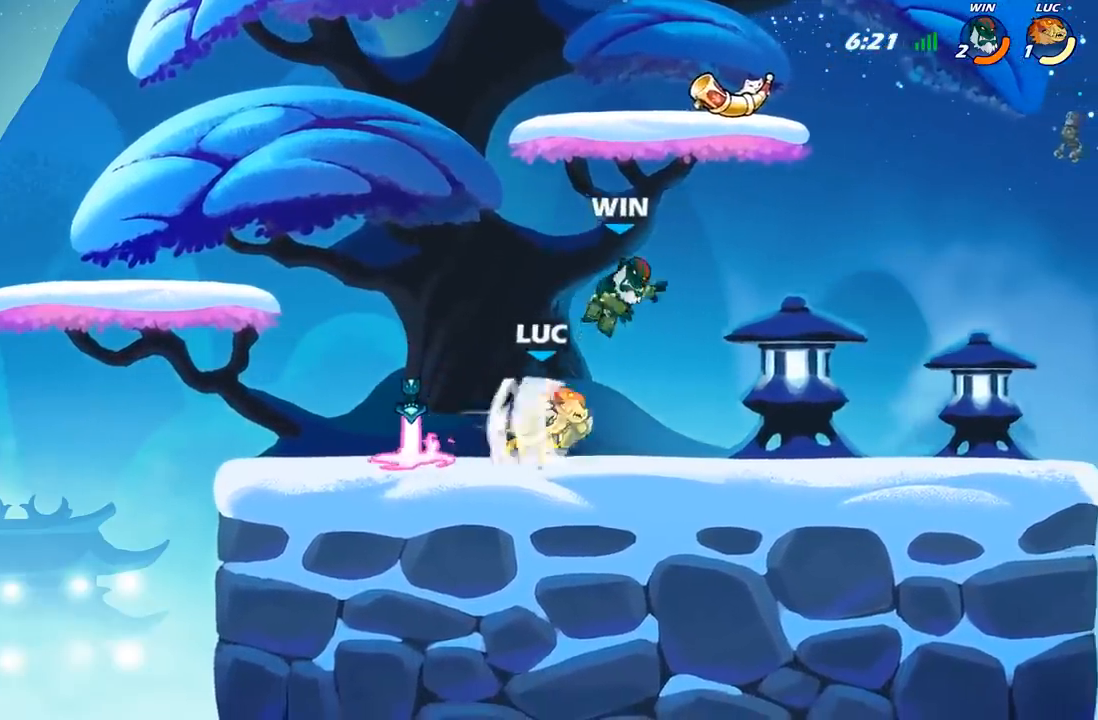
{"buttons": [], "left_stick": "left", "right_stick": "center", "events": [[17, "R2", "up"], [17, "left_stick", "center"], [67, "left_stick", "left"], [167, "X", "down"], [267, "X", "up"]]}
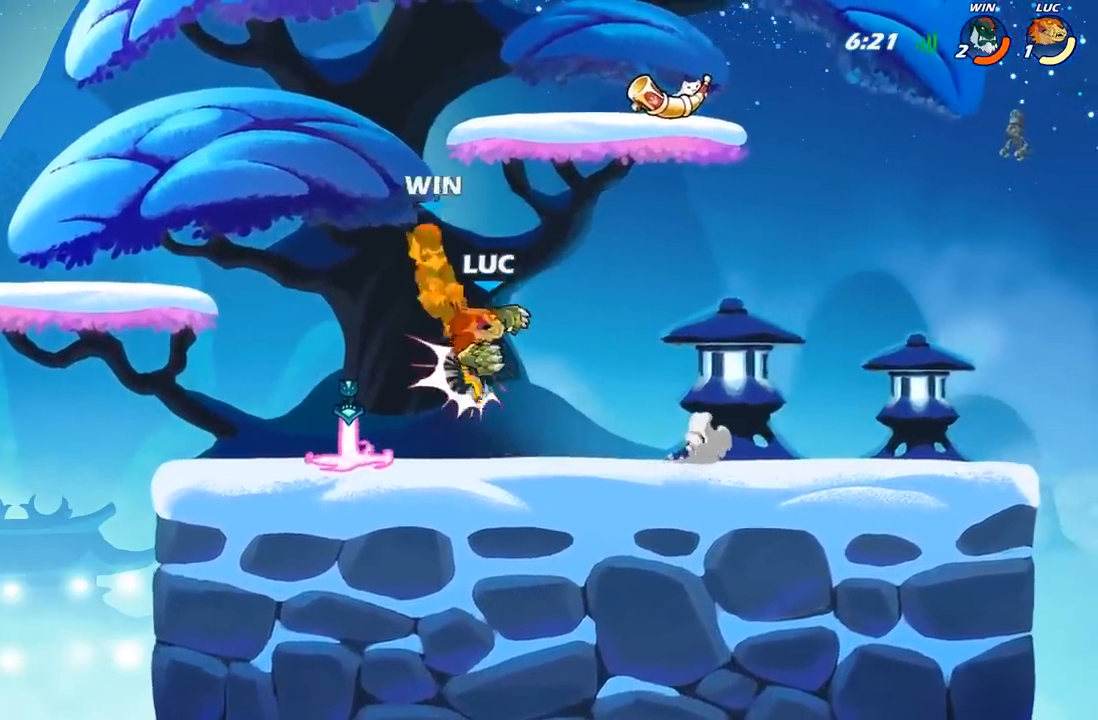
{"buttons": [], "left_stick": "center", "right_stick": "center", "events": [[17, "left_stick", "center"], [117, "X", "down"], [217, "X", "up"]]}
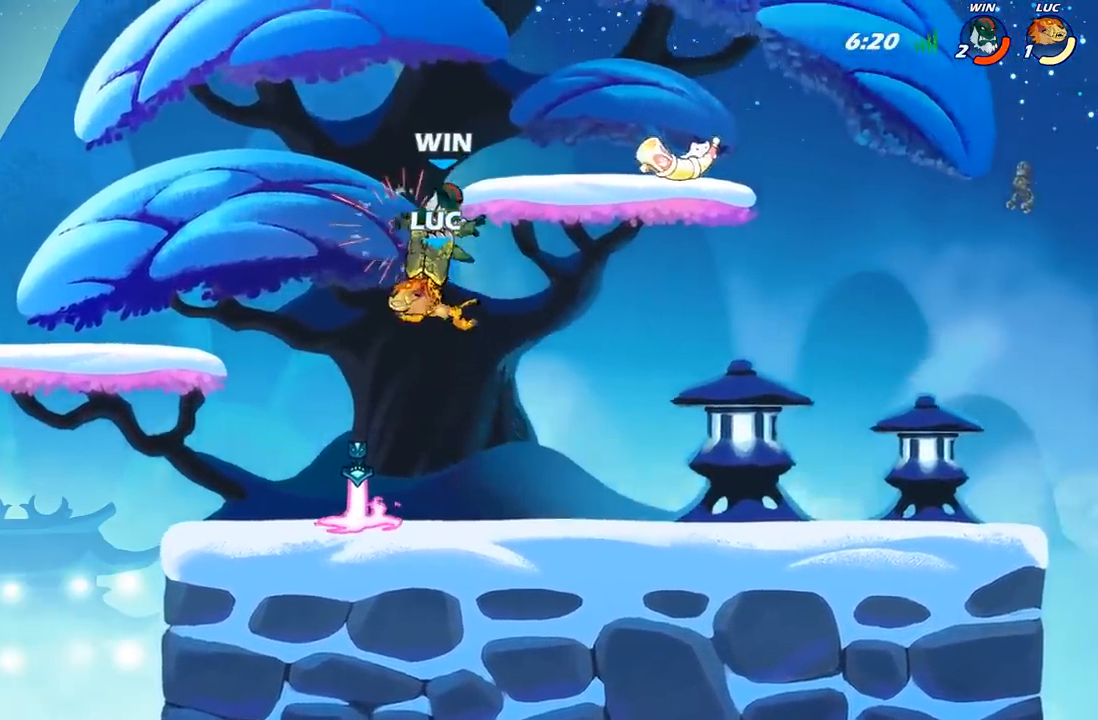
{"buttons": ["X"], "left_stick": "down", "right_stick": "center", "events": [[300, "R2", "down"], [317, "left_stick", "down"], [383, "X", "down"], [433, "R2", "up"]]}
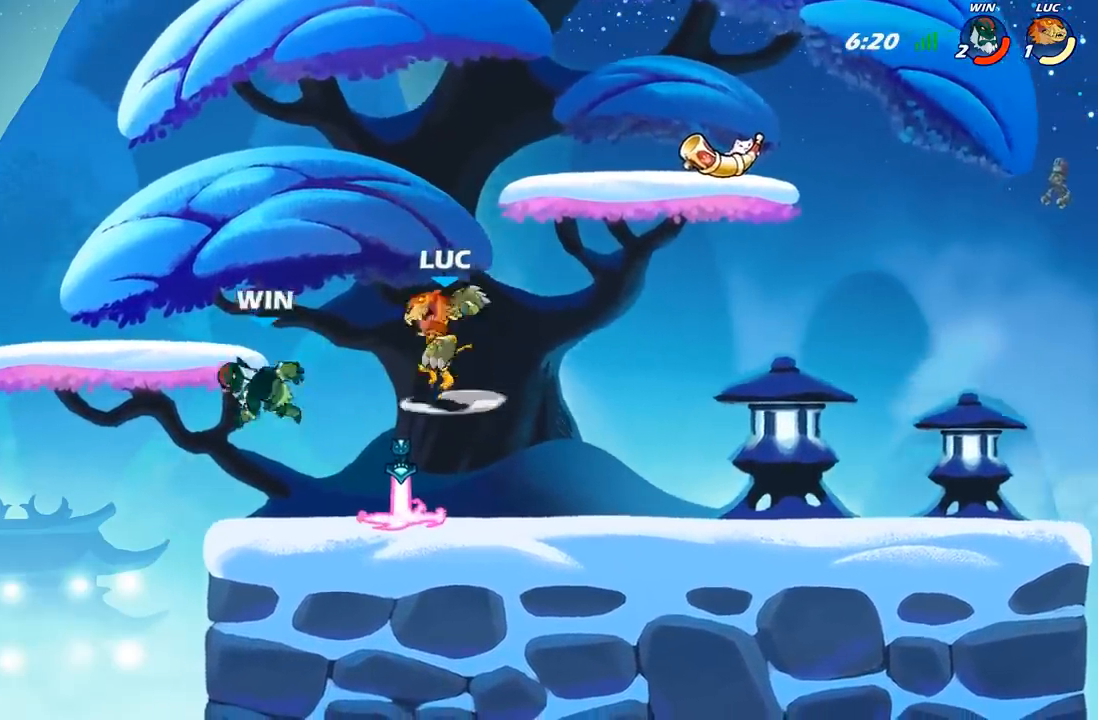
{"buttons": ["X"], "left_stick": "right", "right_stick": "center", "events": [[17, "X", "up"], [17, "left_stick", "center"], [283, "left_stick", "left"], [383, "left_stick", "center"], [483, "X", "down"], [483, "left_stick", "right"]]}
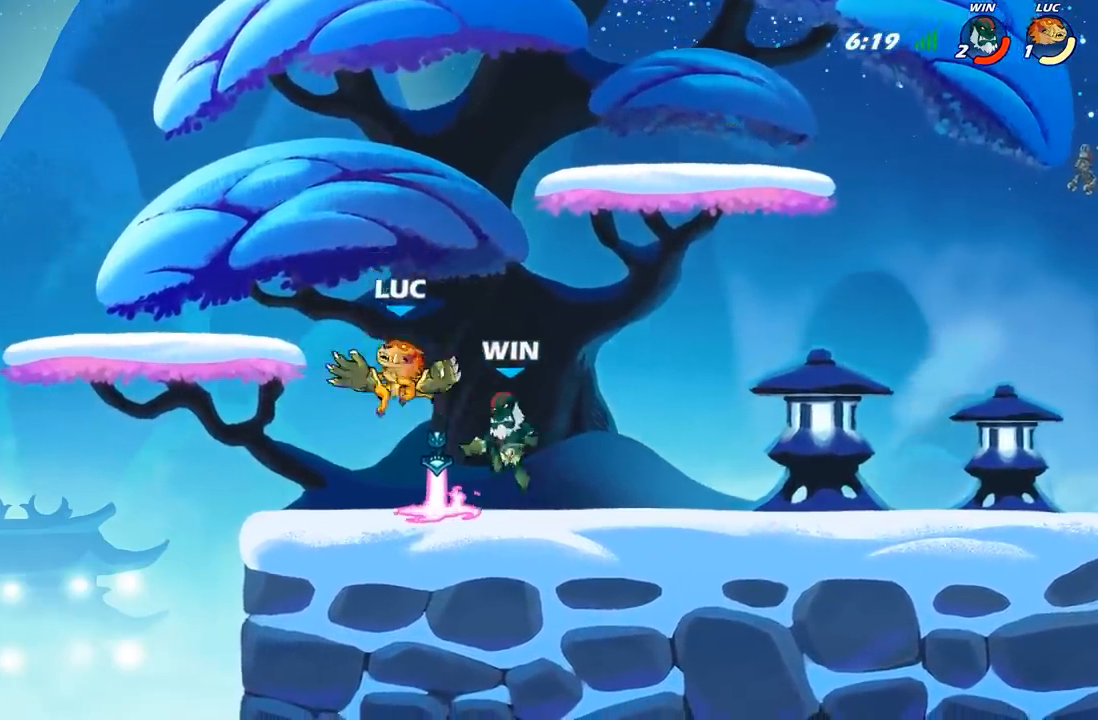
{"buttons": [], "left_stick": "left", "right_stick": "center", "events": [[83, "X", "up"], [350, "left_stick", "center"], [450, "left_stick", "left"]]}
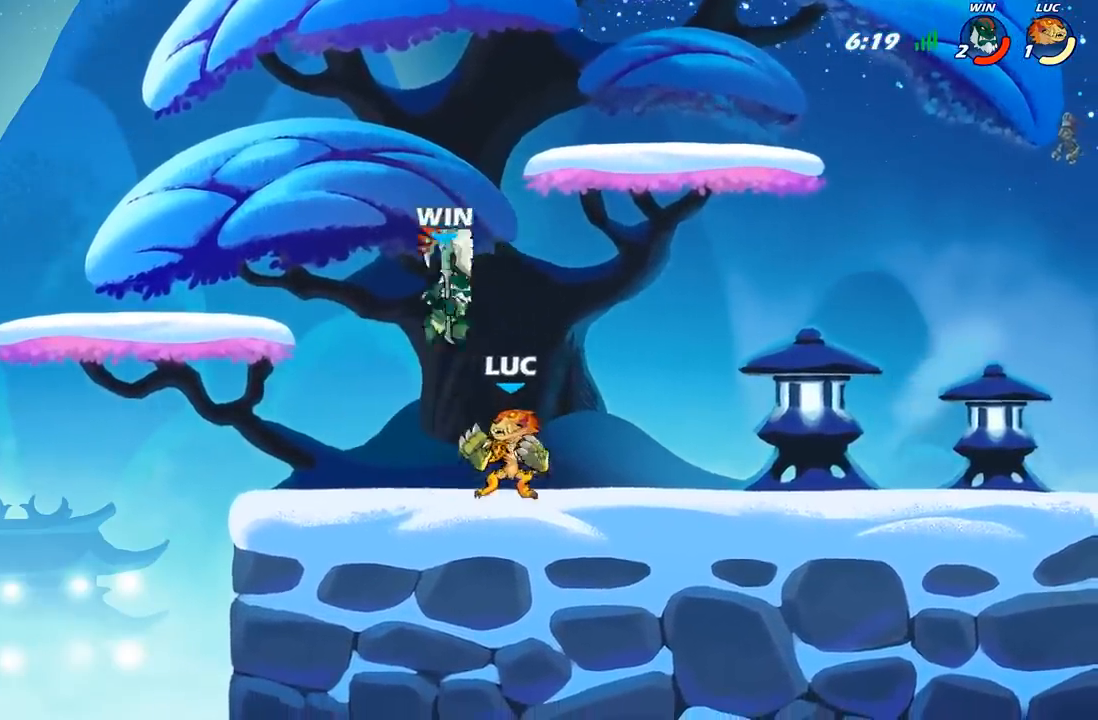
{"buttons": [], "left_stick": "center", "right_stick": "center", "events": [[100, "X", "down"], [117, "right_stick", "left"], [167, "X", "up"], [167, "right_stick", "center"], [200, "left_stick", "center"]]}
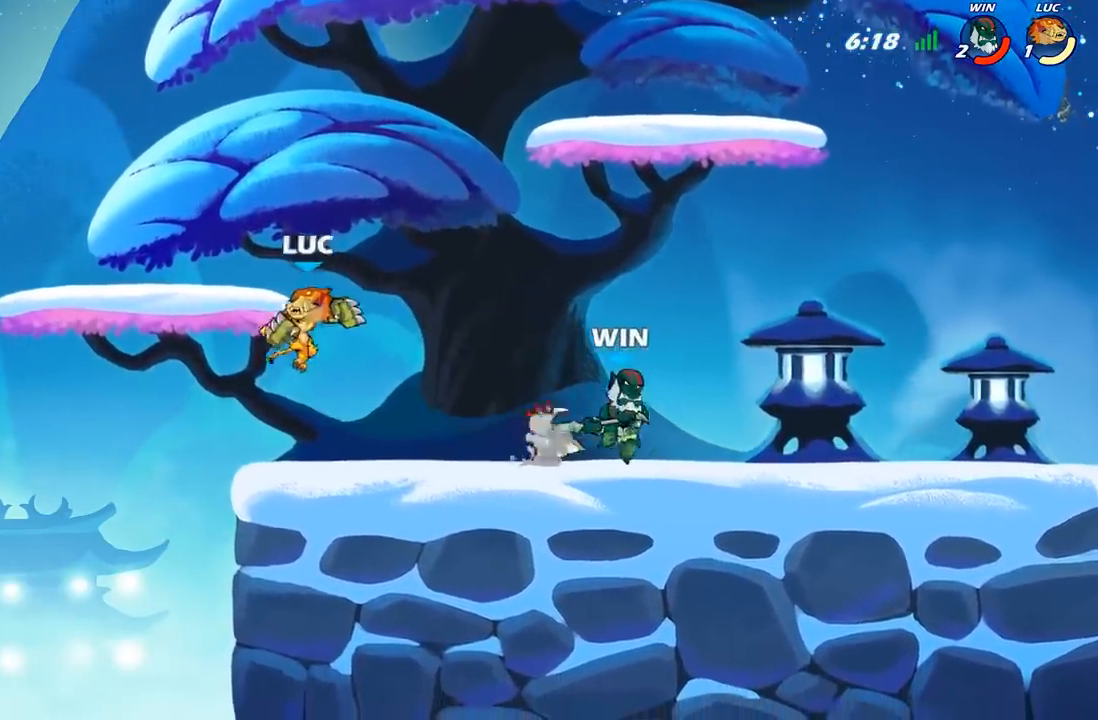
{"buttons": [], "left_stick": "up-right", "right_stick": "center", "events": [[83, "left_stick", "right"], [283, "A", "down"], [433, "A", "up"], [433, "left_stick", "up-right"]]}